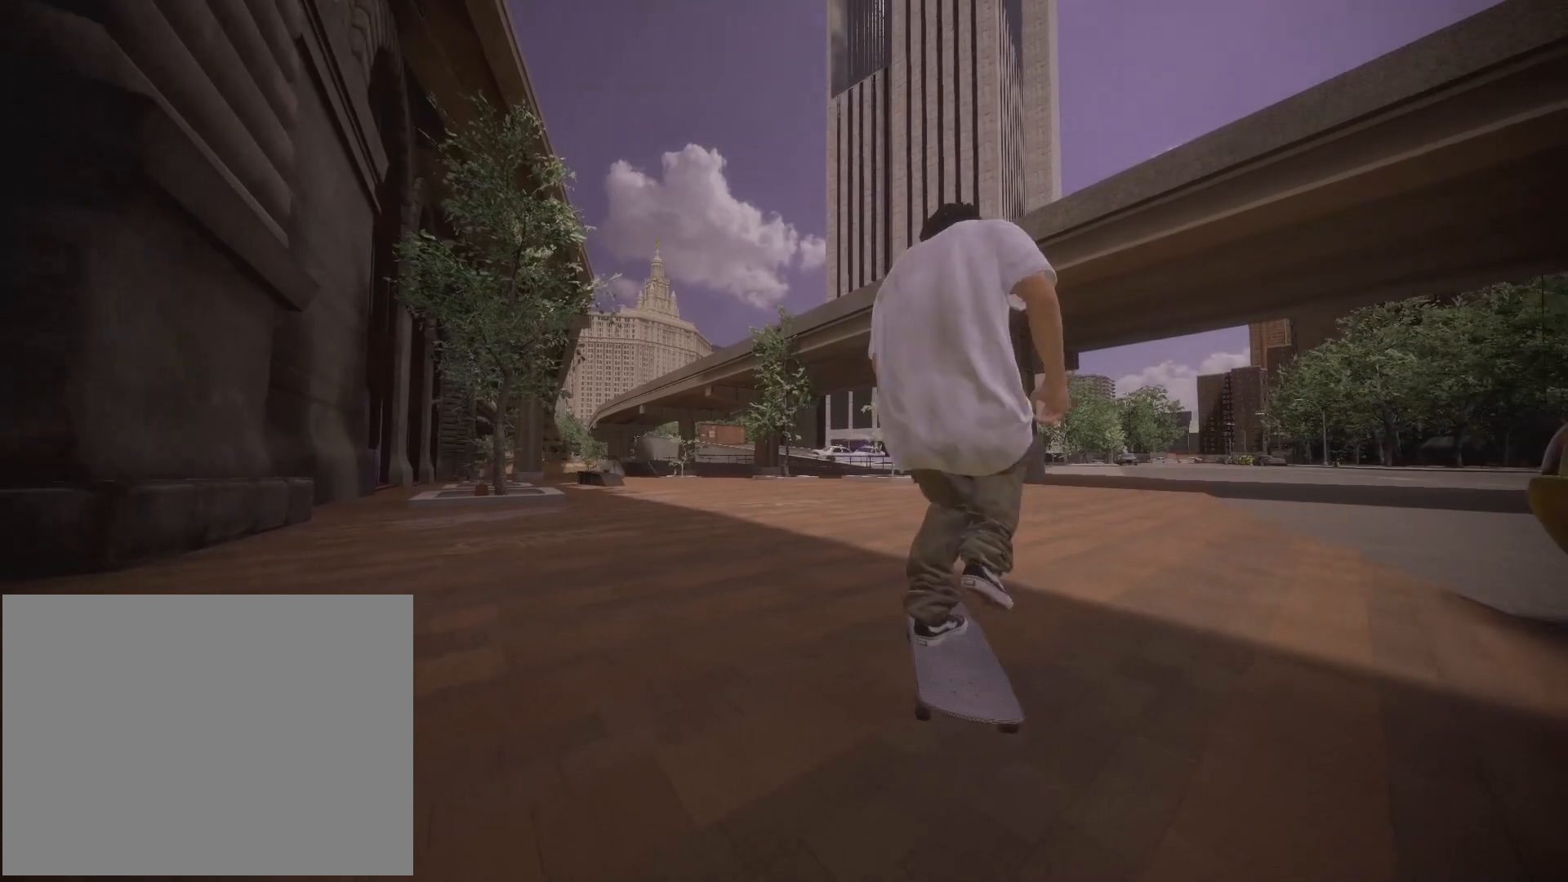
Gameplay with a controller (Xbox layout); each line is a JSON object with the inputs held at the frame after it. "events" lists button and stick changes between this image and that frame as [ms after this image, input, new state], when the widget could be followed in between. Not read: L3 R3.
{"buttons": ["A", "L2"], "left_stick": "center", "right_stick": "center", "events": [[100, "DPAD_UP", "up"], [433, "L2", "down"]]}
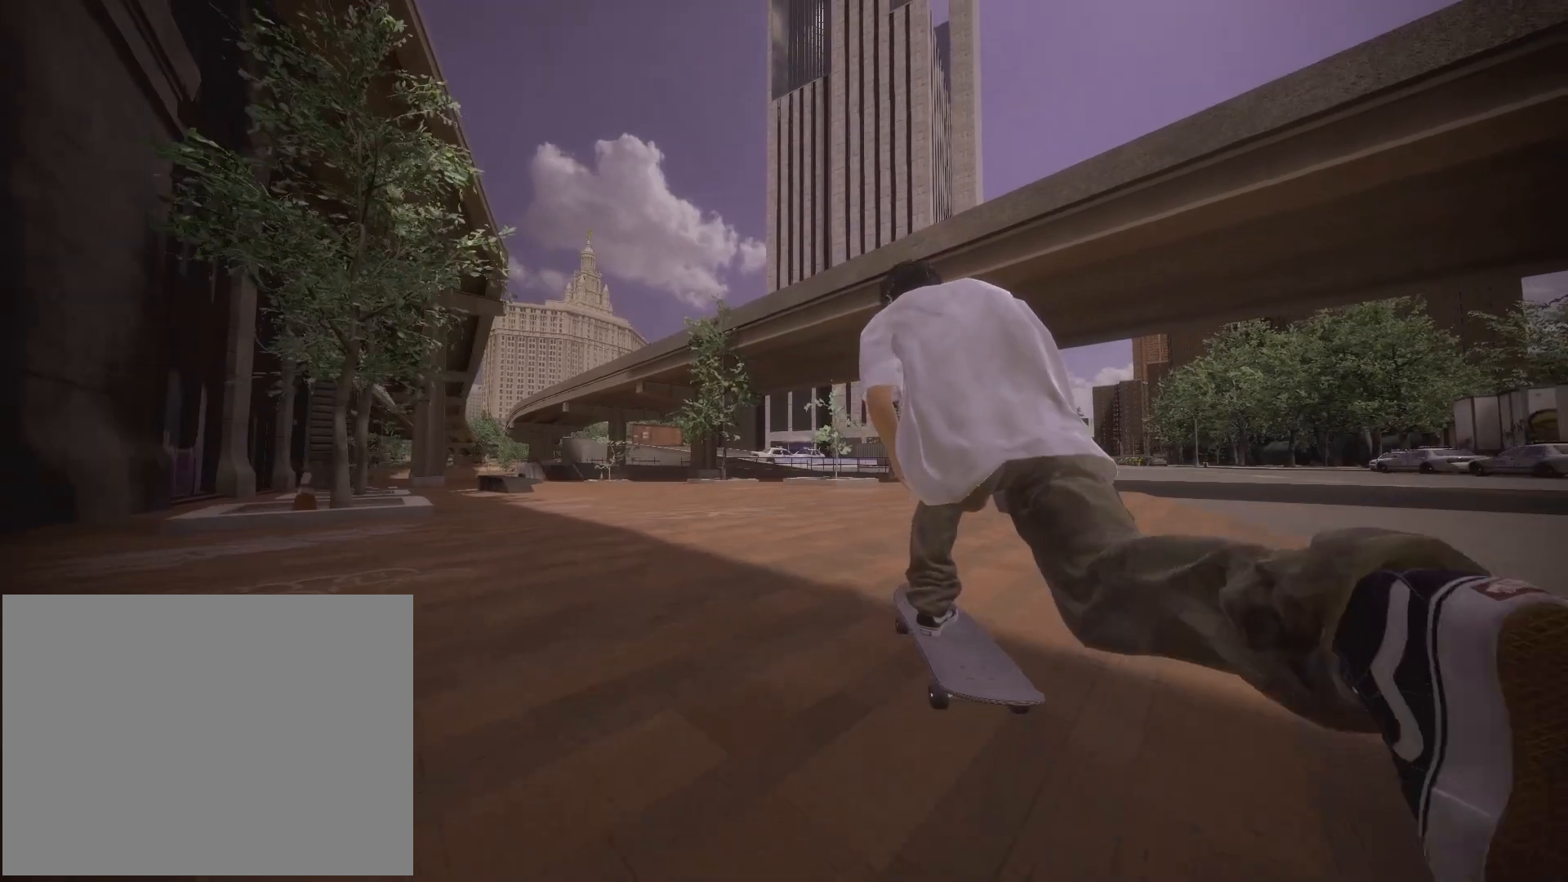
{"buttons": ["A"], "left_stick": "center", "right_stick": "center", "events": [[350, "L2", "up"]]}
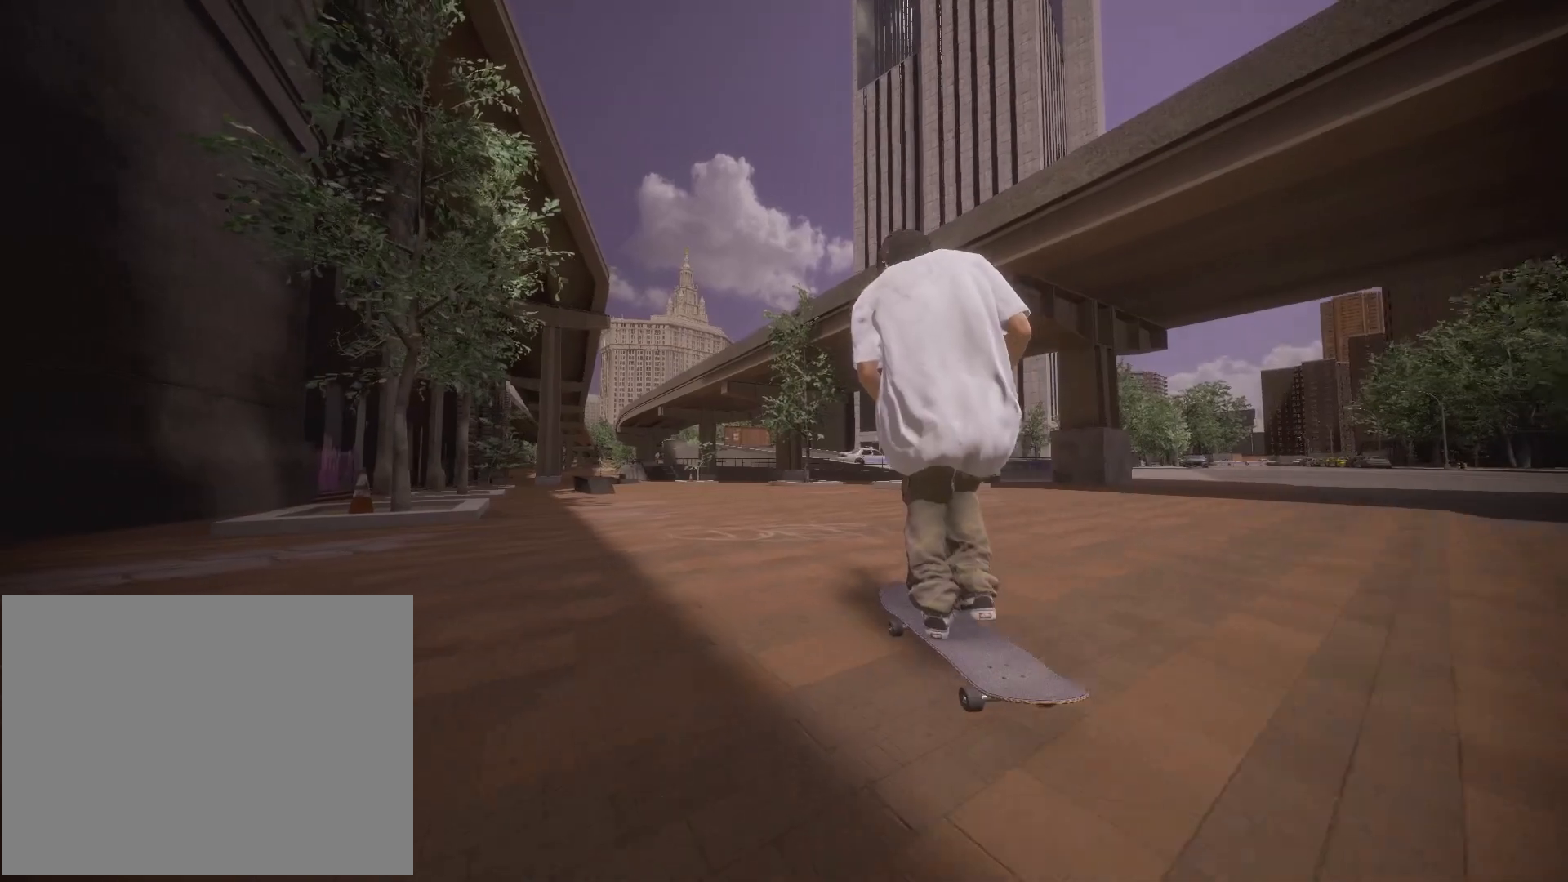
{"buttons": ["A"], "left_stick": "center", "right_stick": "center", "events": []}
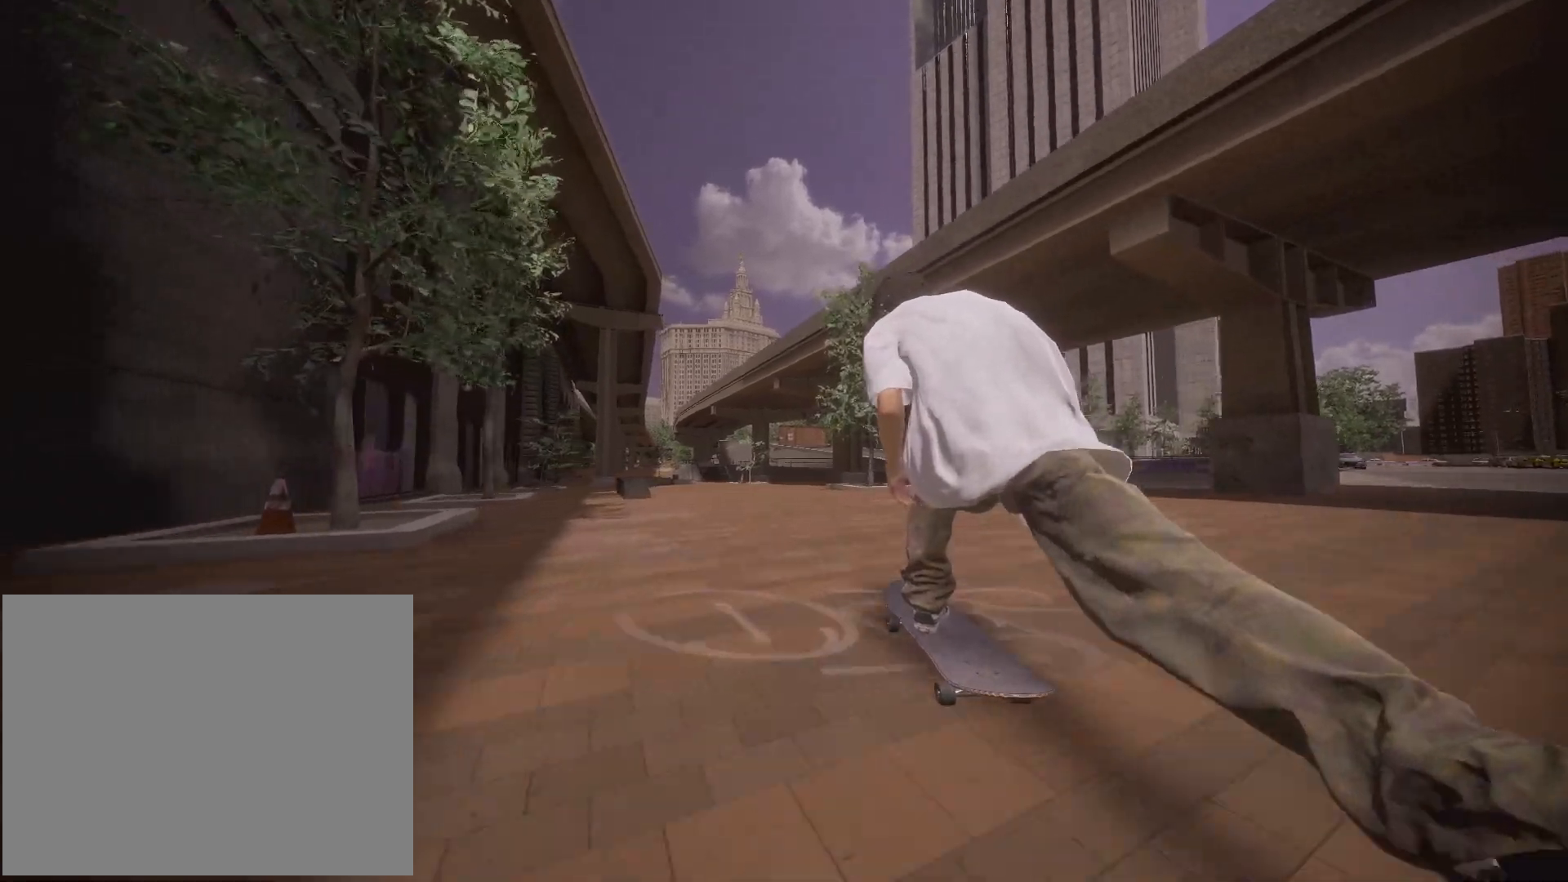
{"buttons": ["A"], "left_stick": "center", "right_stick": "center", "events": [[167, "L2", "down"], [417, "L2", "up"]]}
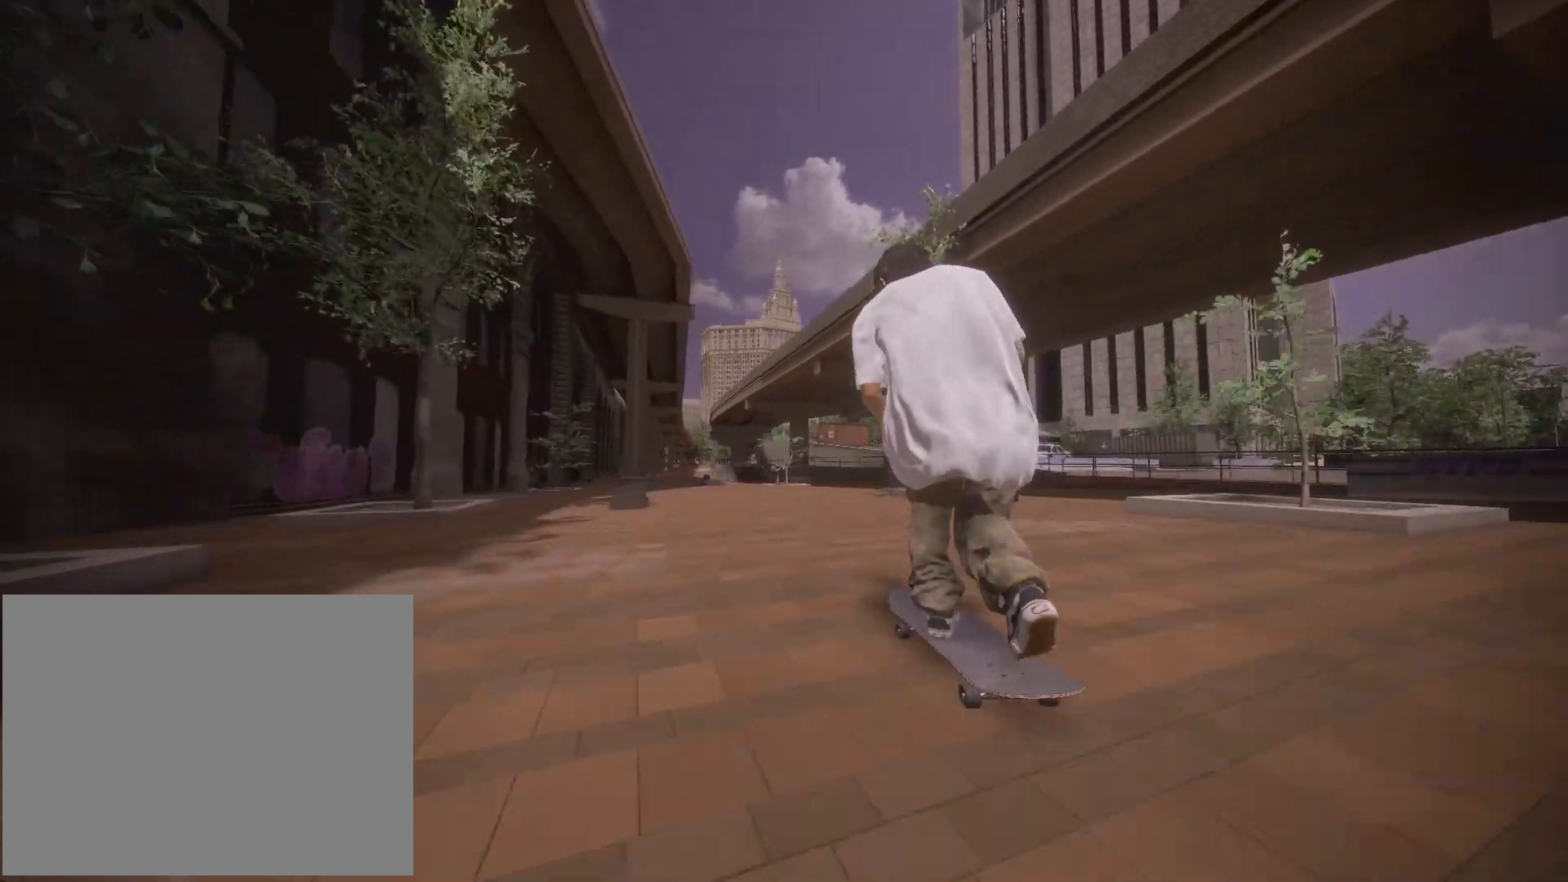
{"buttons": ["A"], "left_stick": "center", "right_stick": "center", "events": []}
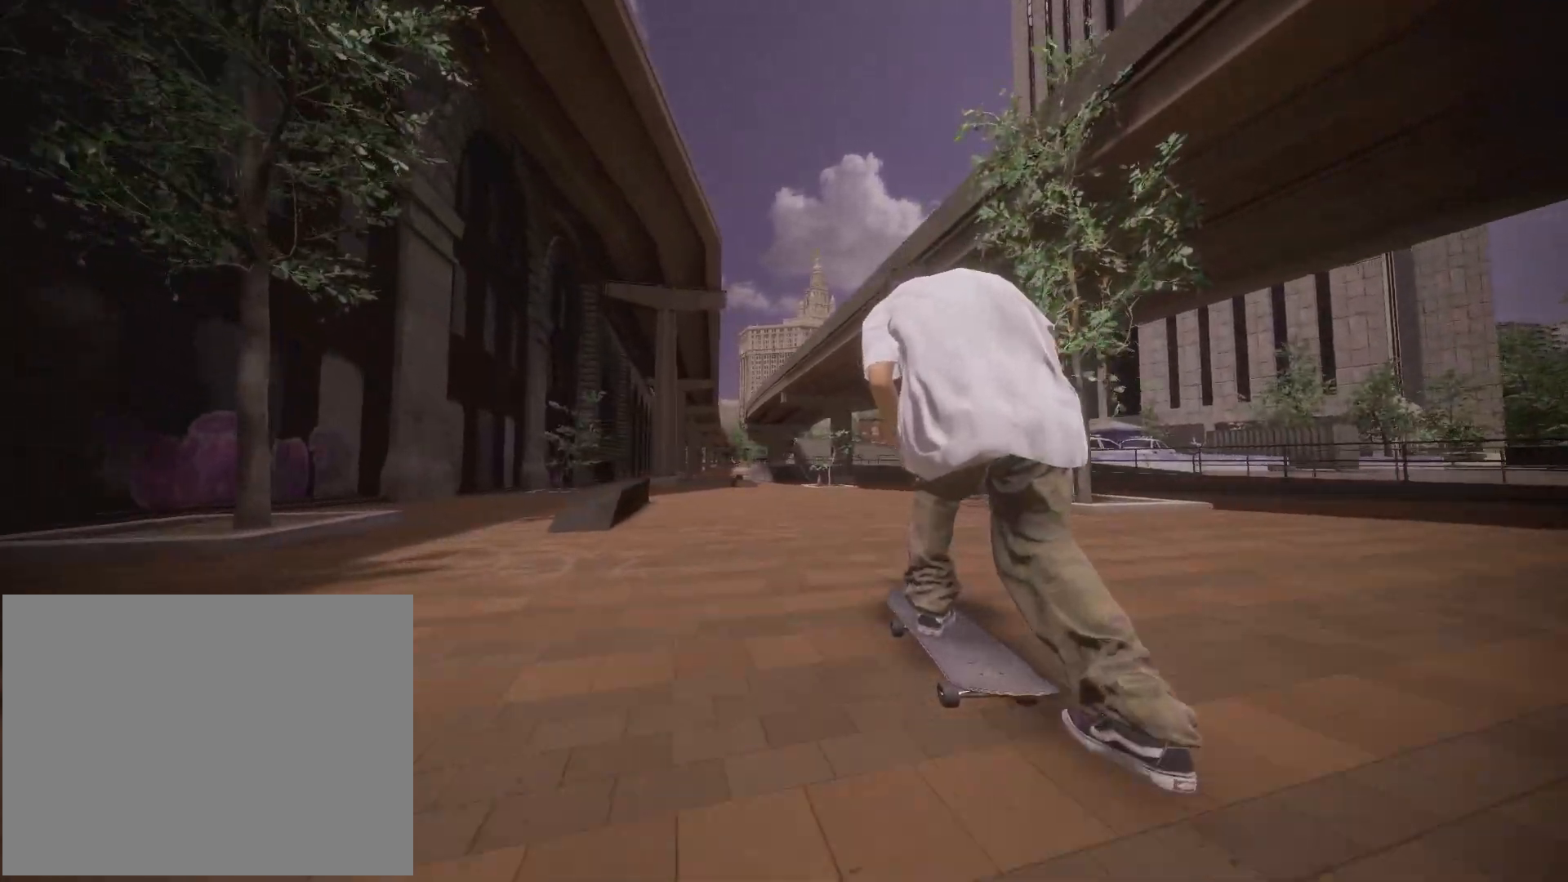
{"buttons": ["L2"], "left_stick": "center", "right_stick": "center", "events": [[117, "A", "up"], [350, "L2", "down"]]}
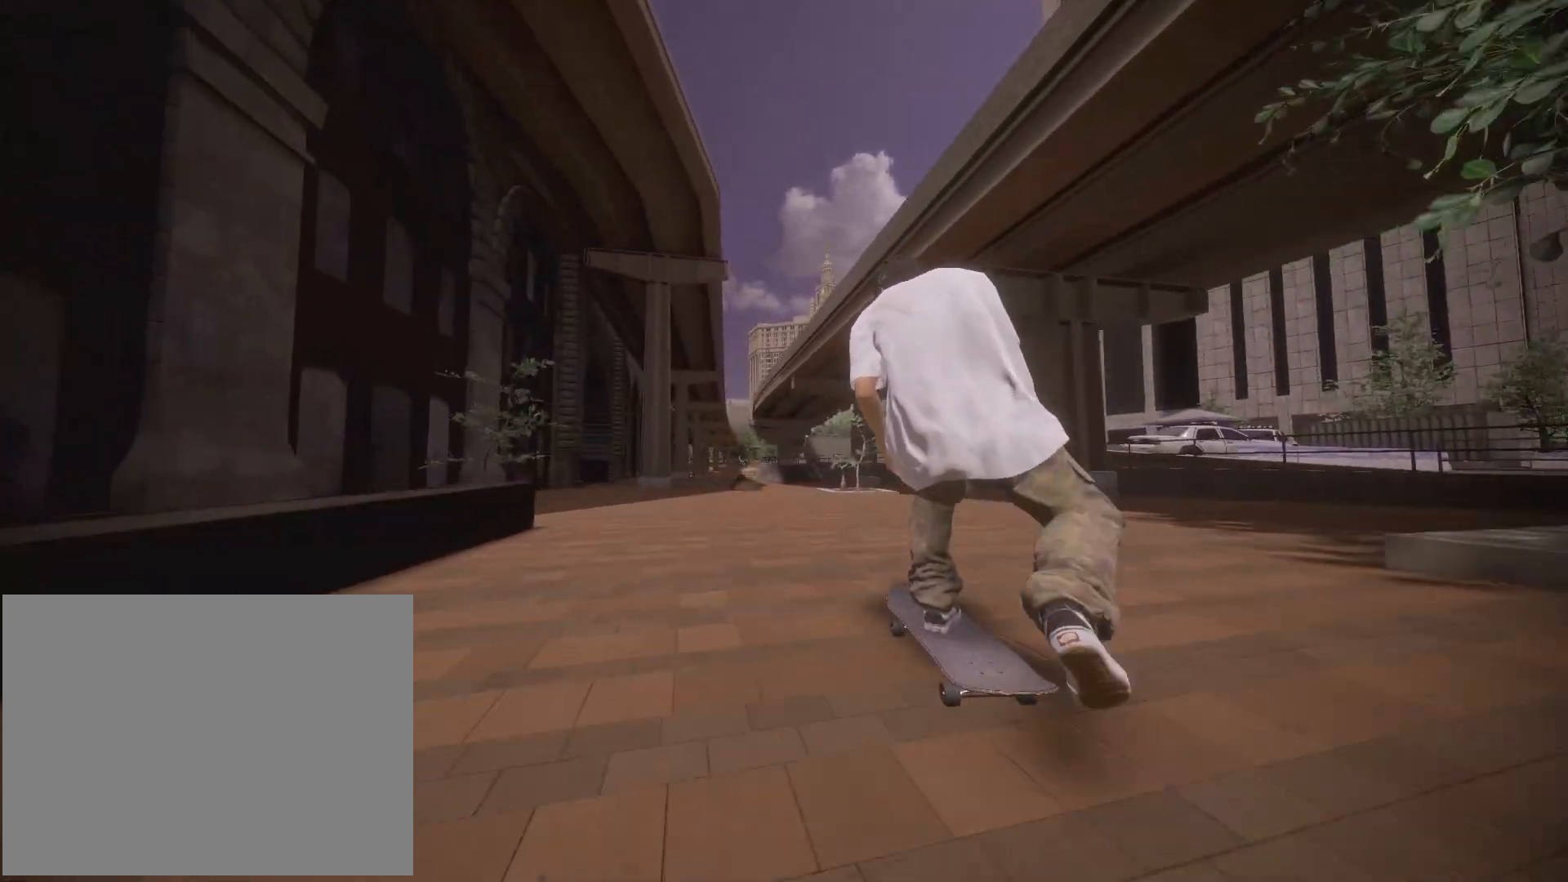
{"buttons": [], "left_stick": "center", "right_stick": "center", "events": [[50, "L2", "up"]]}
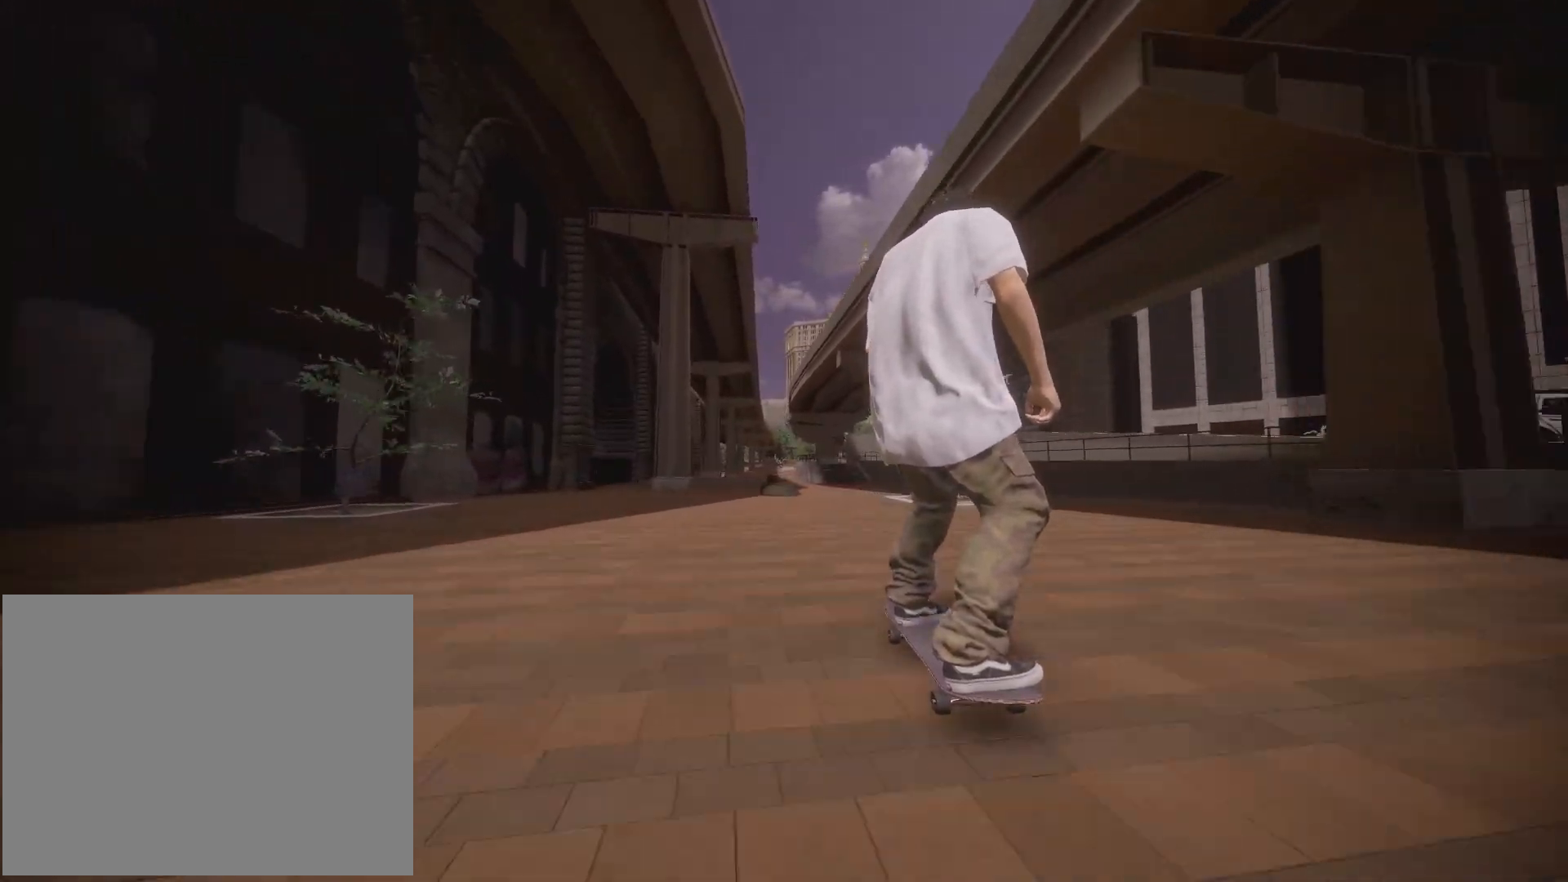
{"buttons": [], "left_stick": "center", "right_stick": "center", "events": []}
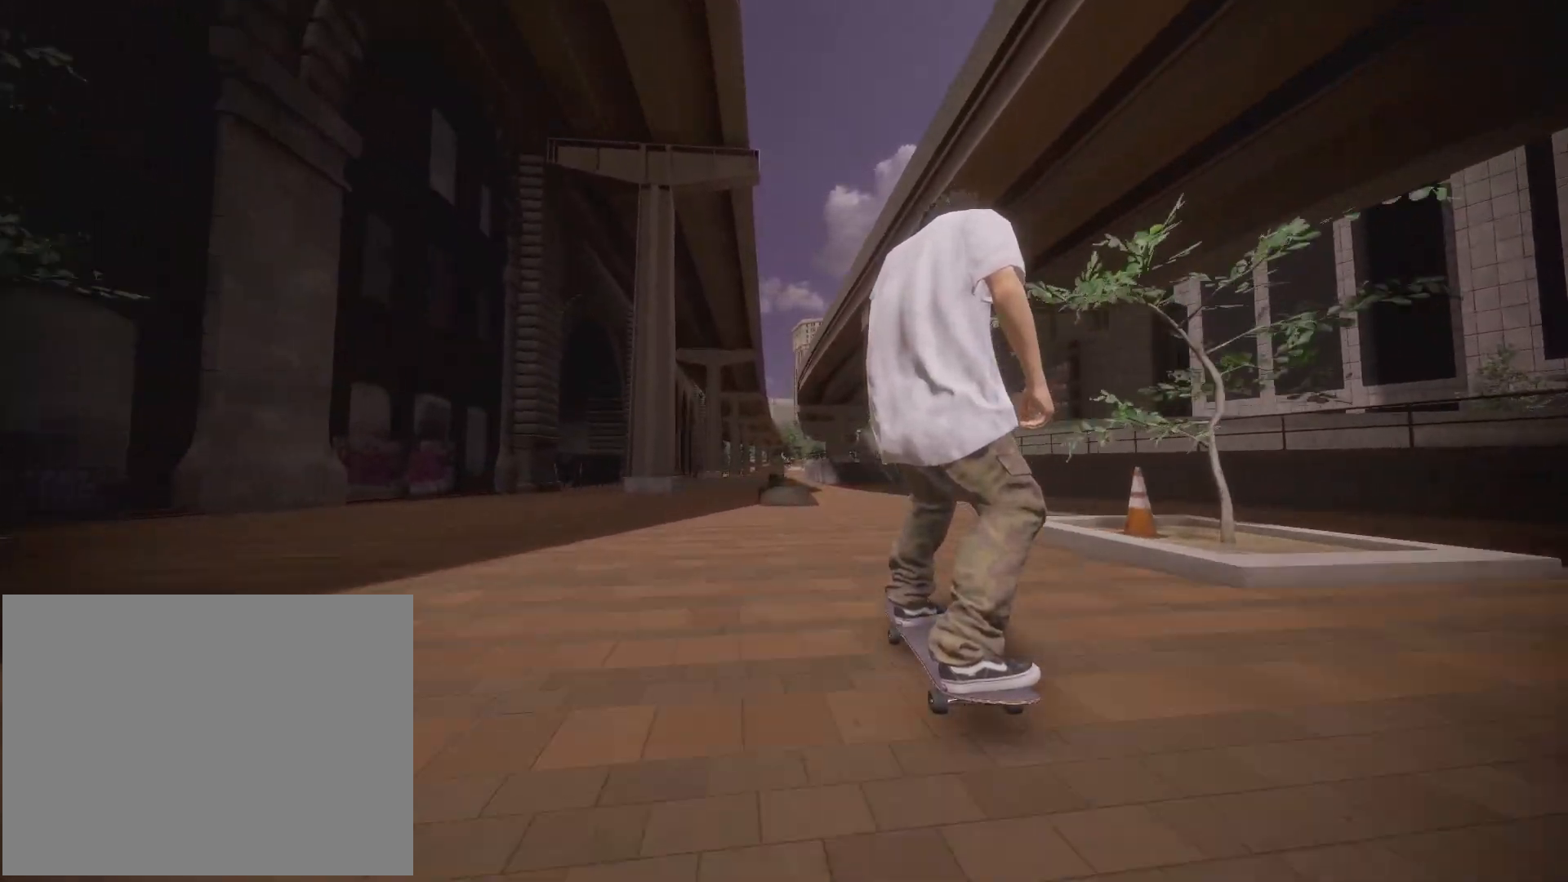
{"buttons": [], "left_stick": "center", "right_stick": "center", "events": [[233, "L2", "down"], [450, "L2", "up"]]}
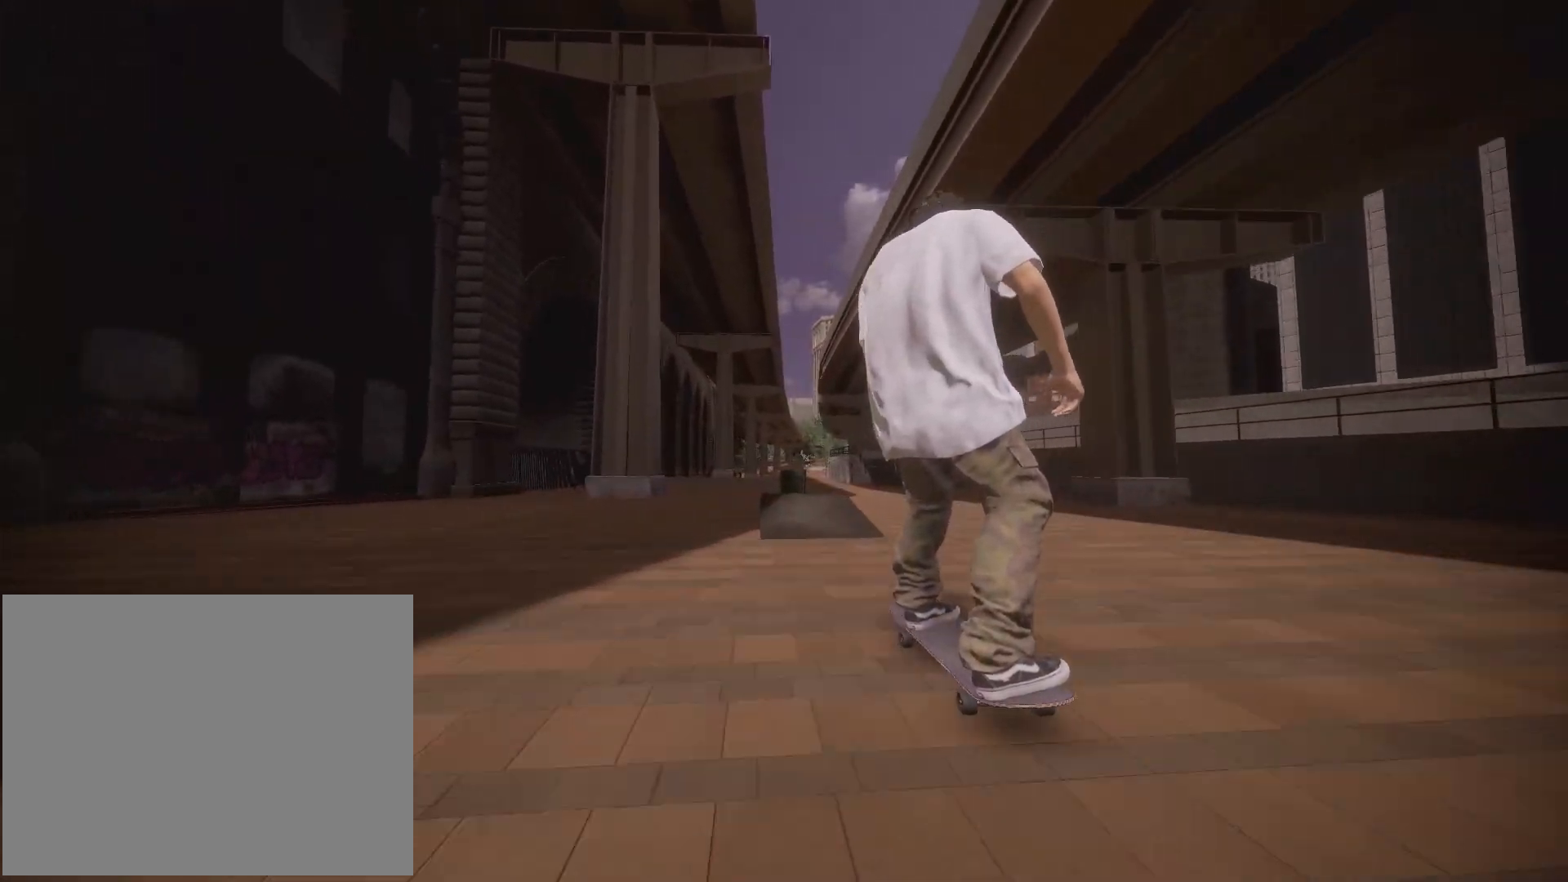
{"buttons": ["R2"], "left_stick": "center", "right_stick": "center"}
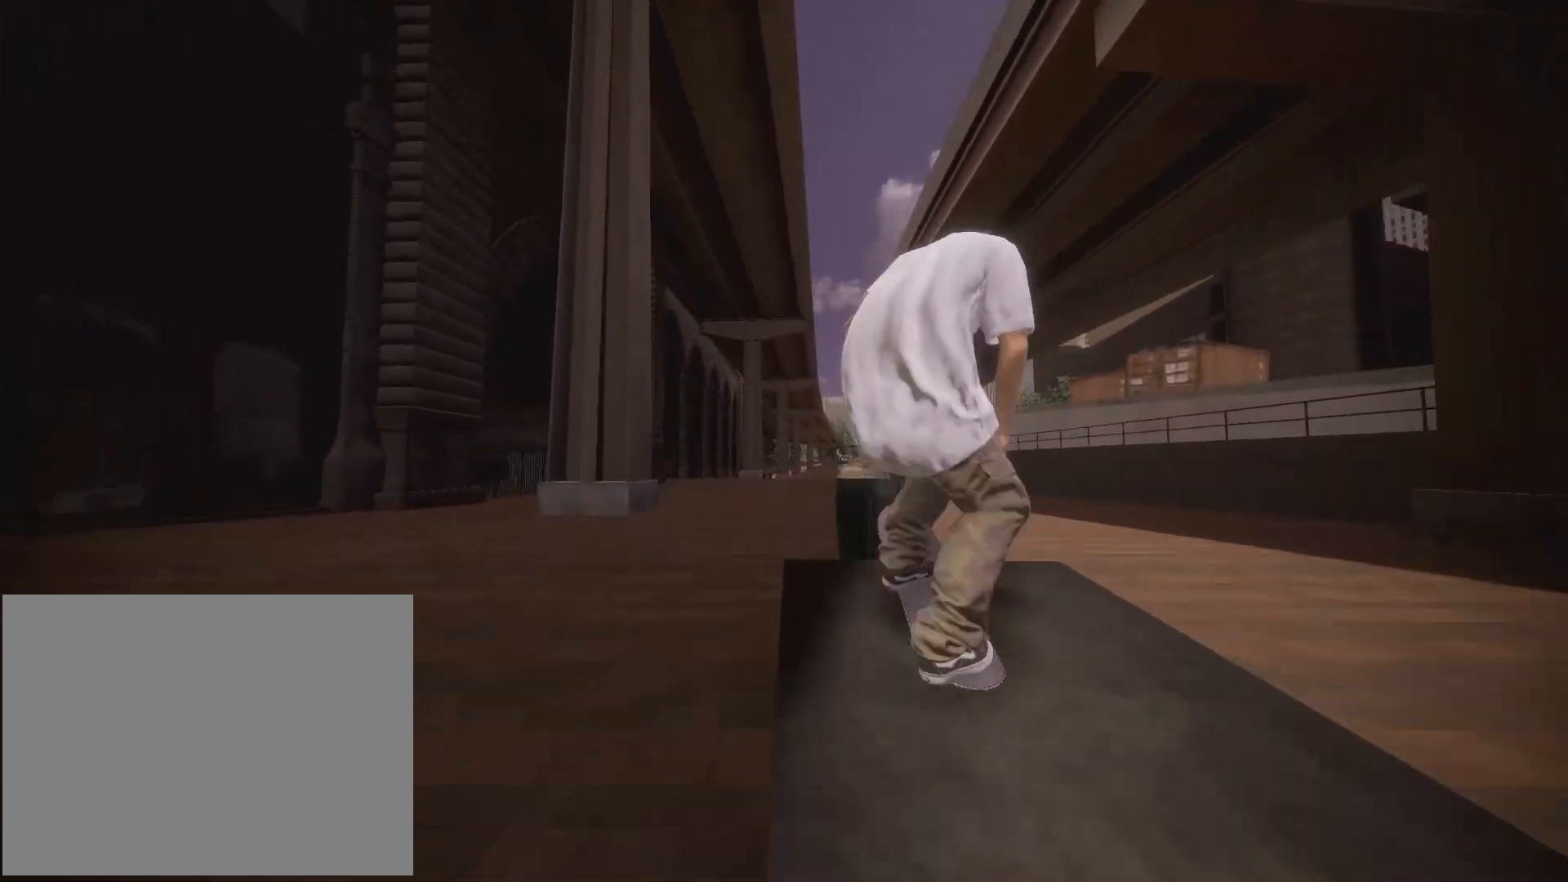
{"buttons": ["R2"], "left_stick": "center", "right_stick": "center", "events": []}
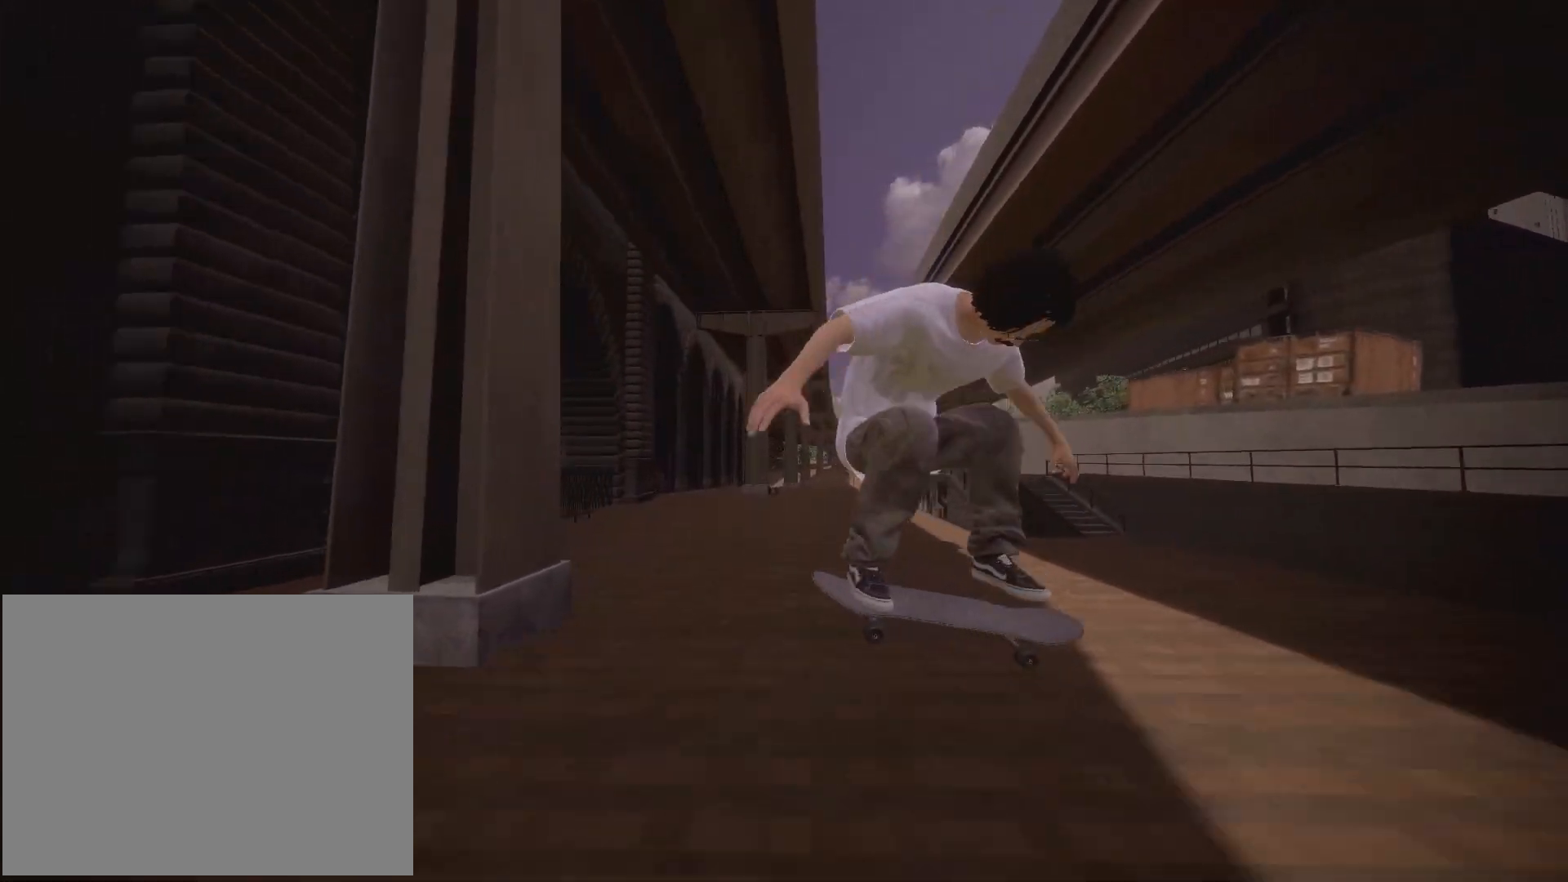
{"buttons": [], "left_stick": "center", "right_stick": "center", "events": [[267, "R2", "up"]]}
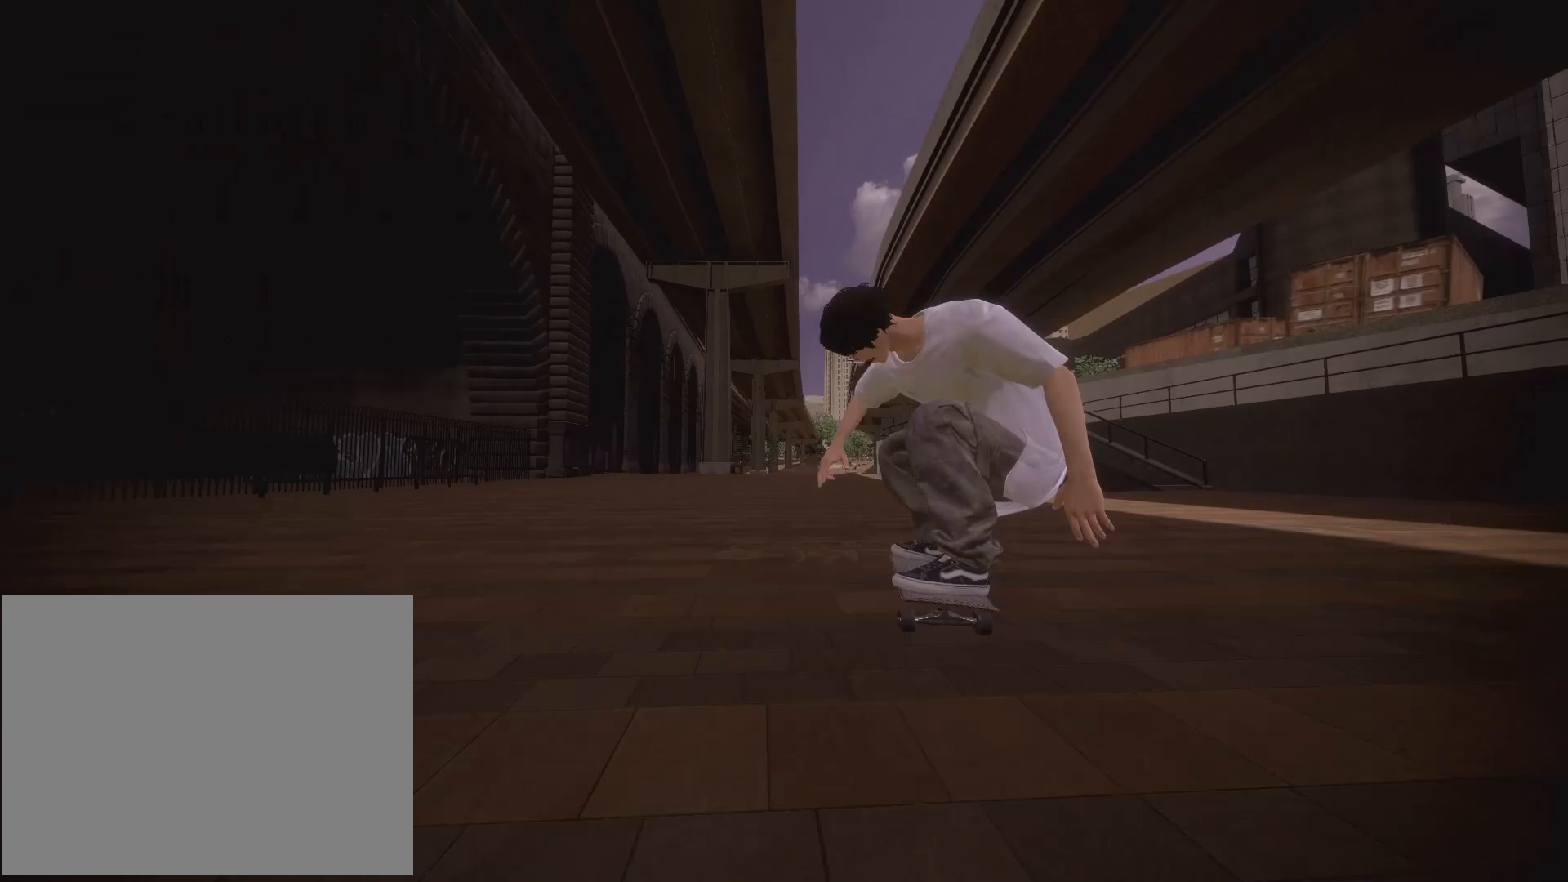
{"buttons": ["L2"], "left_stick": "center", "right_stick": "center", "events": [[367, "L2", "down"]]}
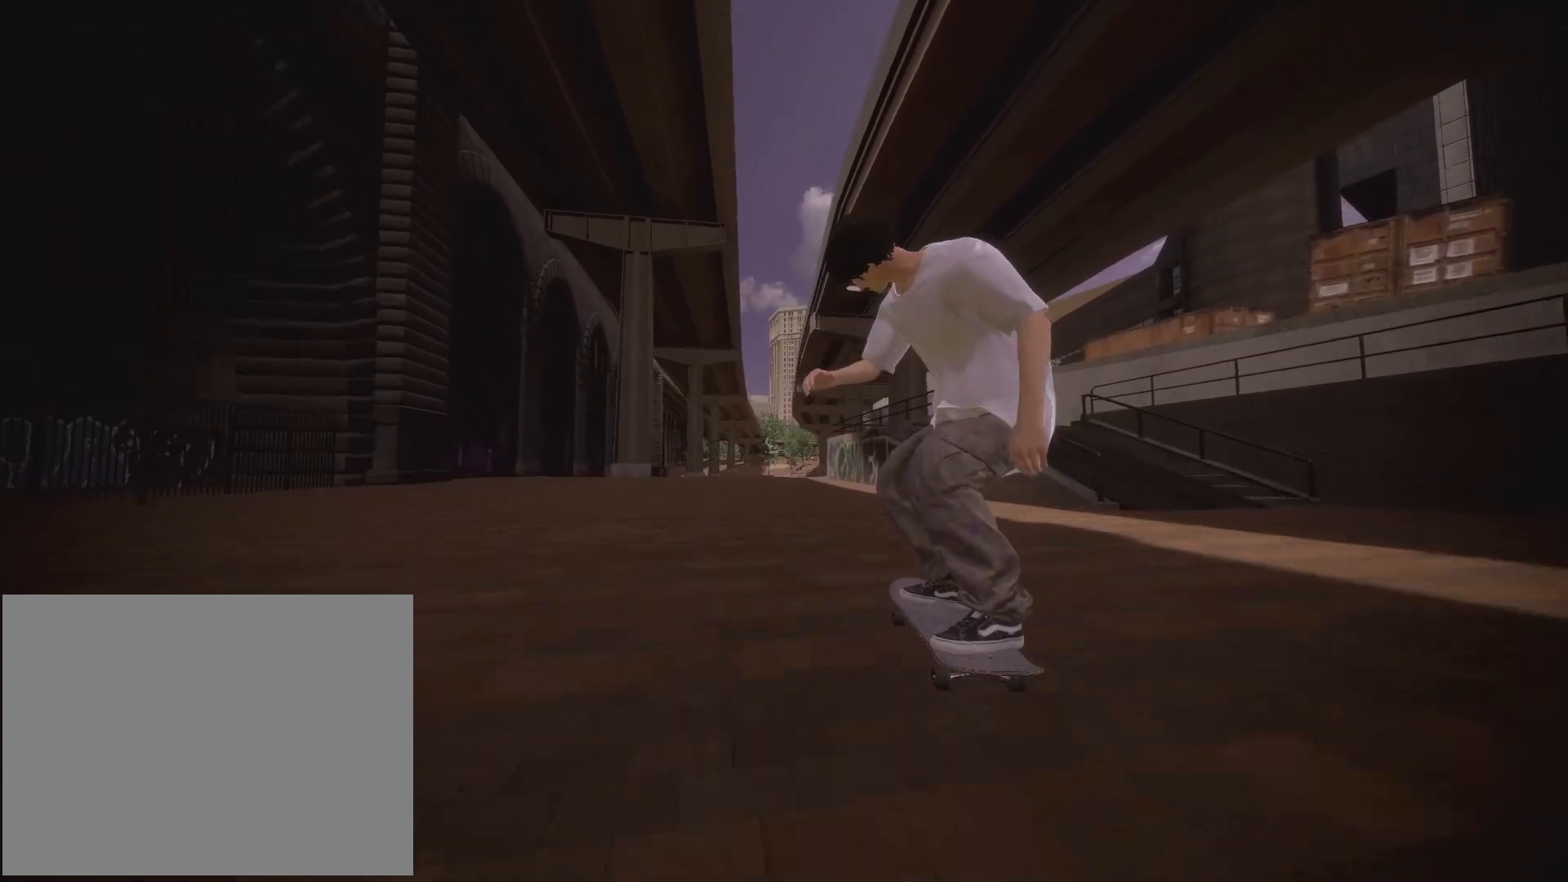
{"buttons": [], "left_stick": "center", "right_stick": "center", "events": [[250, "L2", "up"]]}
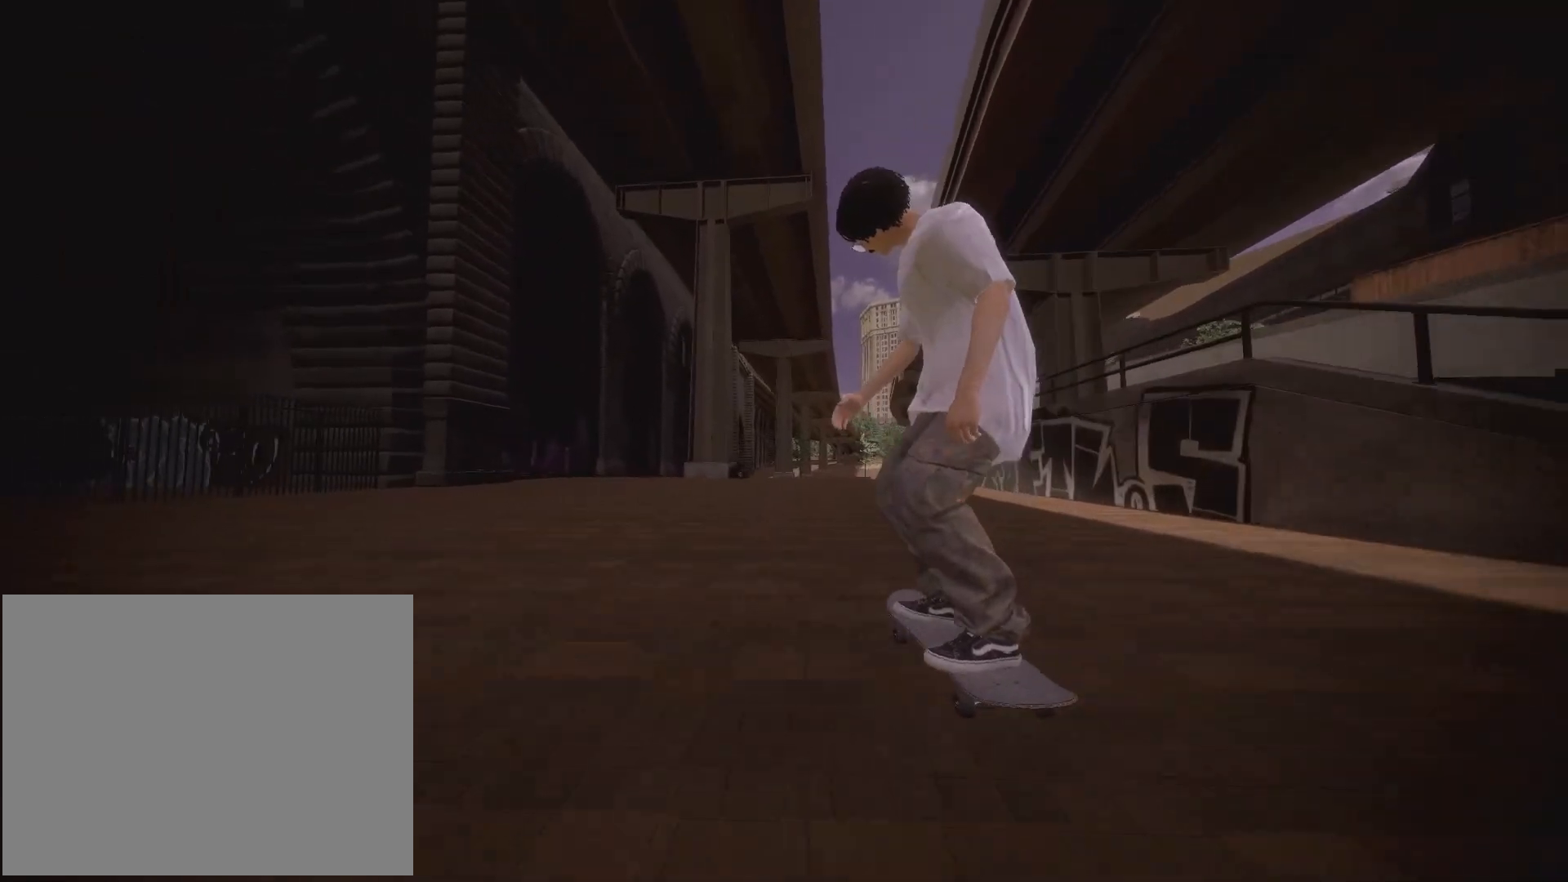
{"buttons": [], "left_stick": "center", "right_stick": "center"}
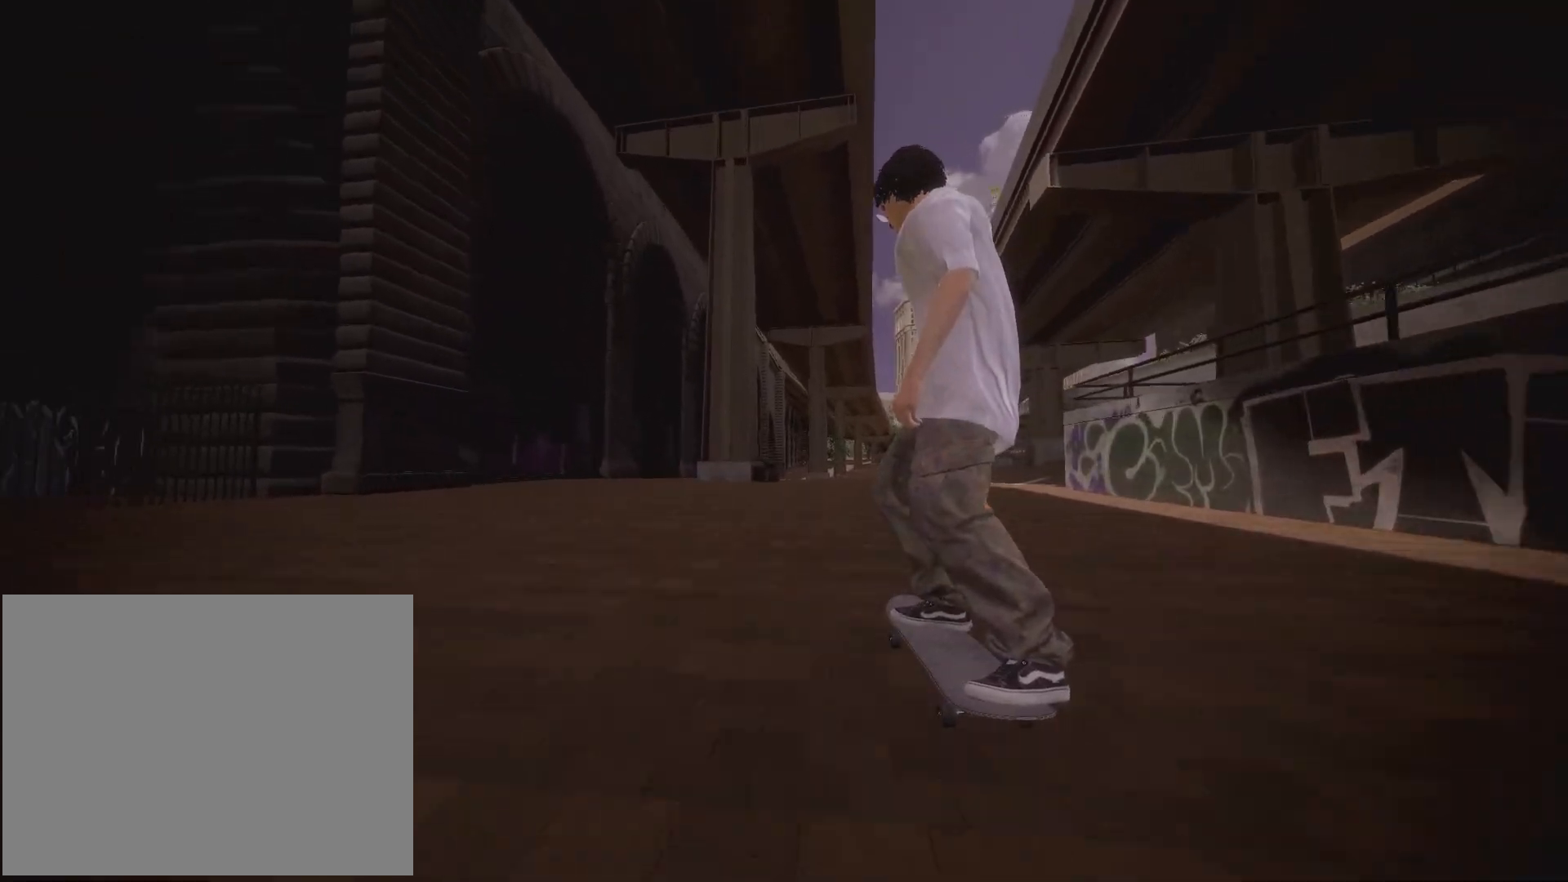
{"buttons": [], "left_stick": "center", "right_stick": "center"}
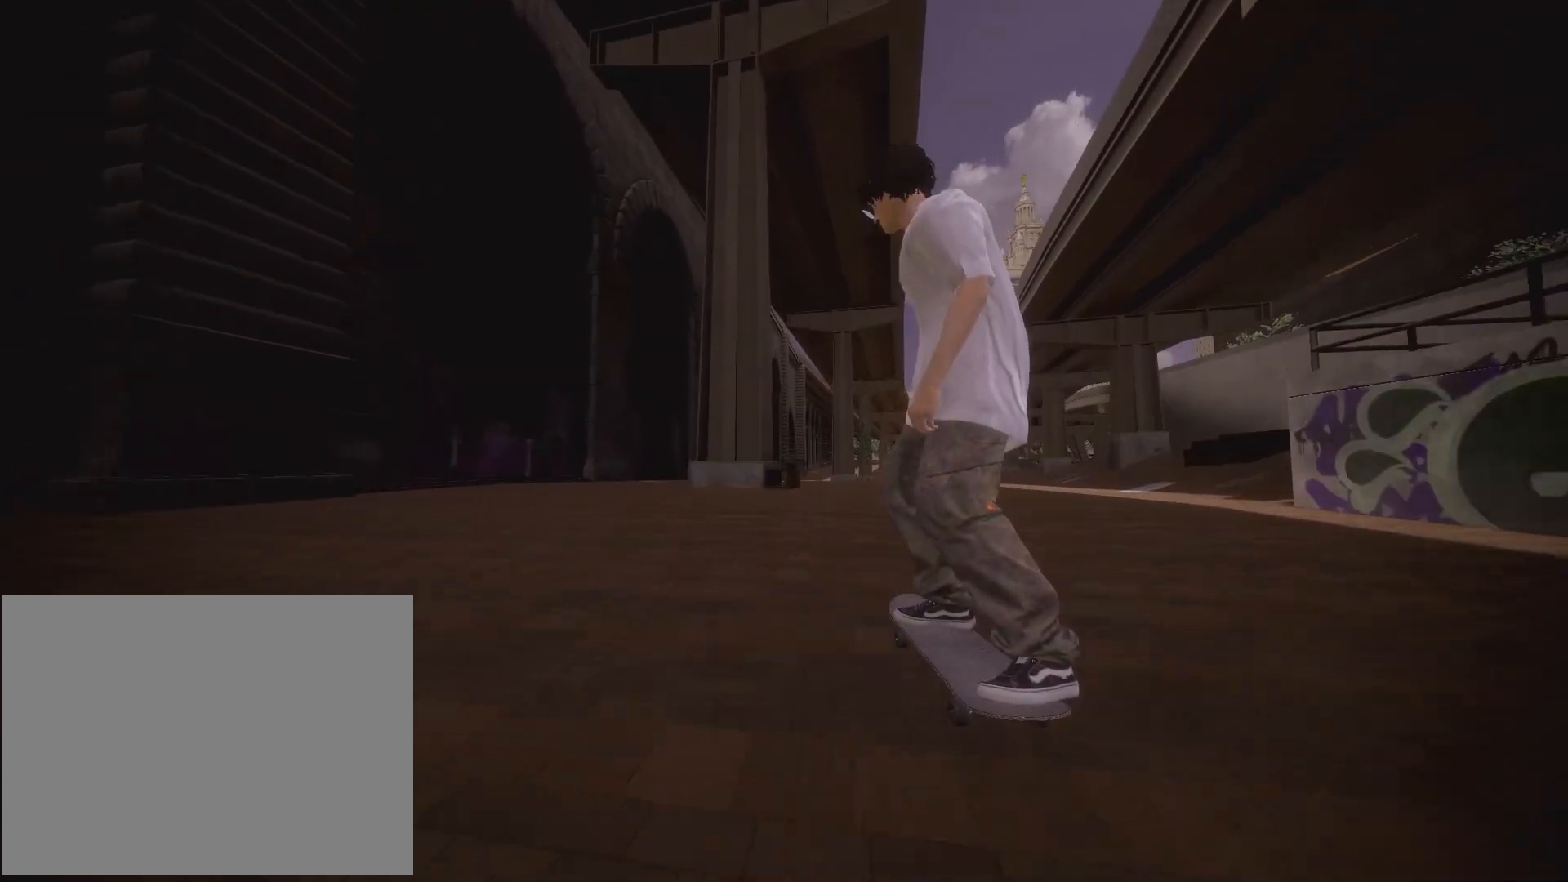
{"buttons": [], "left_stick": "up", "right_stick": "up", "events": [[450, "left_stick", "up"], [483, "right_stick", "up"]]}
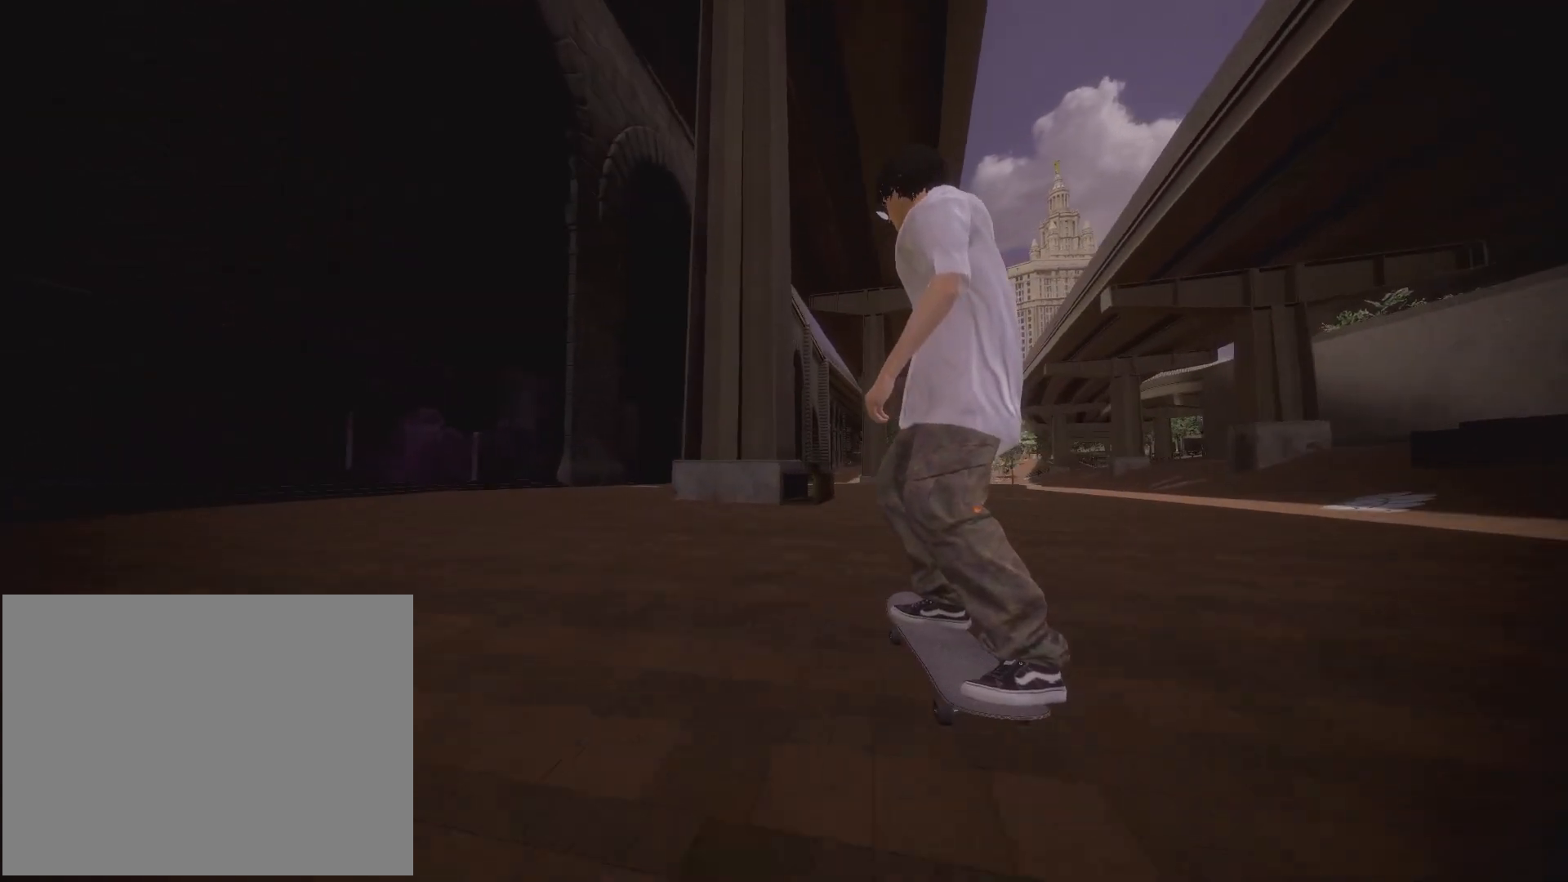
{"buttons": [], "left_stick": "down", "right_stick": "down", "events": [[300, "left_stick", "center"], [300, "right_stick", "center"], [450, "left_stick", "down"], [450, "right_stick", "down"]]}